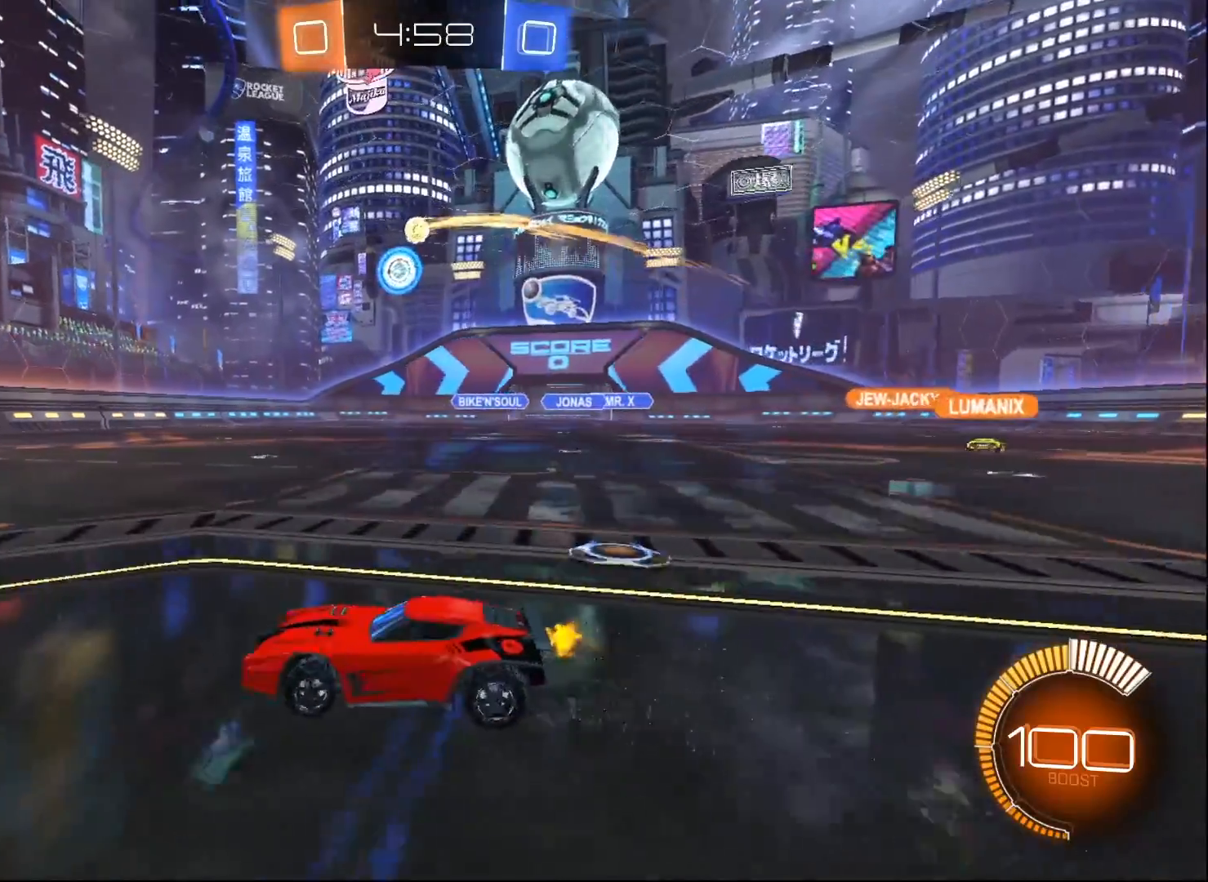
Gameplay with a controller (Xbox layout); each line is a JSON object with the inputs held at the frame after it. "events" lists button and stick changes between this image and that frame as [ms after this image, input, new state], when the widget could be followed in between.
{"buttons": ["R2"], "left_stick": "center", "right_stick": "center", "events": [[100, "left_stick", "center"]]}
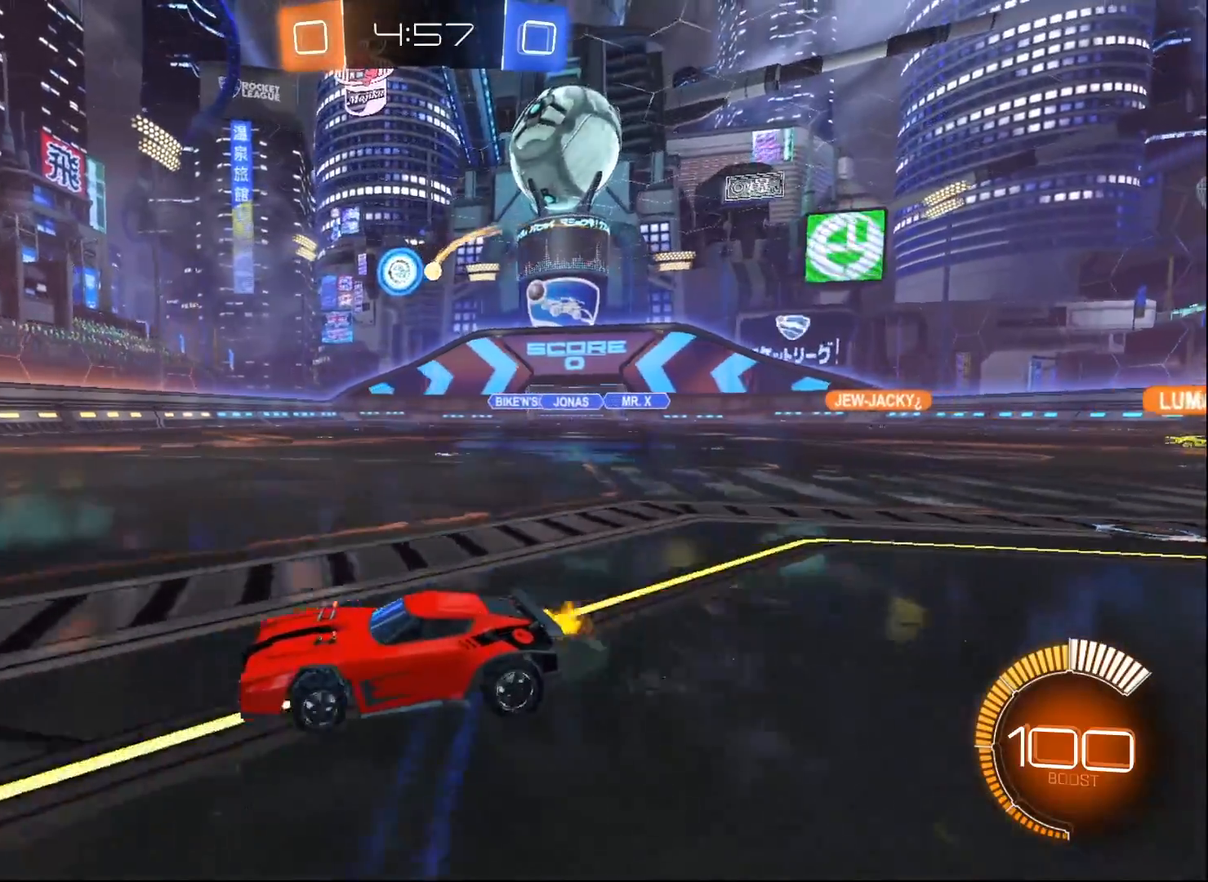
{"buttons": ["X", "R2"], "left_stick": "right", "right_stick": "center", "events": [[100, "left_stick", "right"], [367, "X", "down"]]}
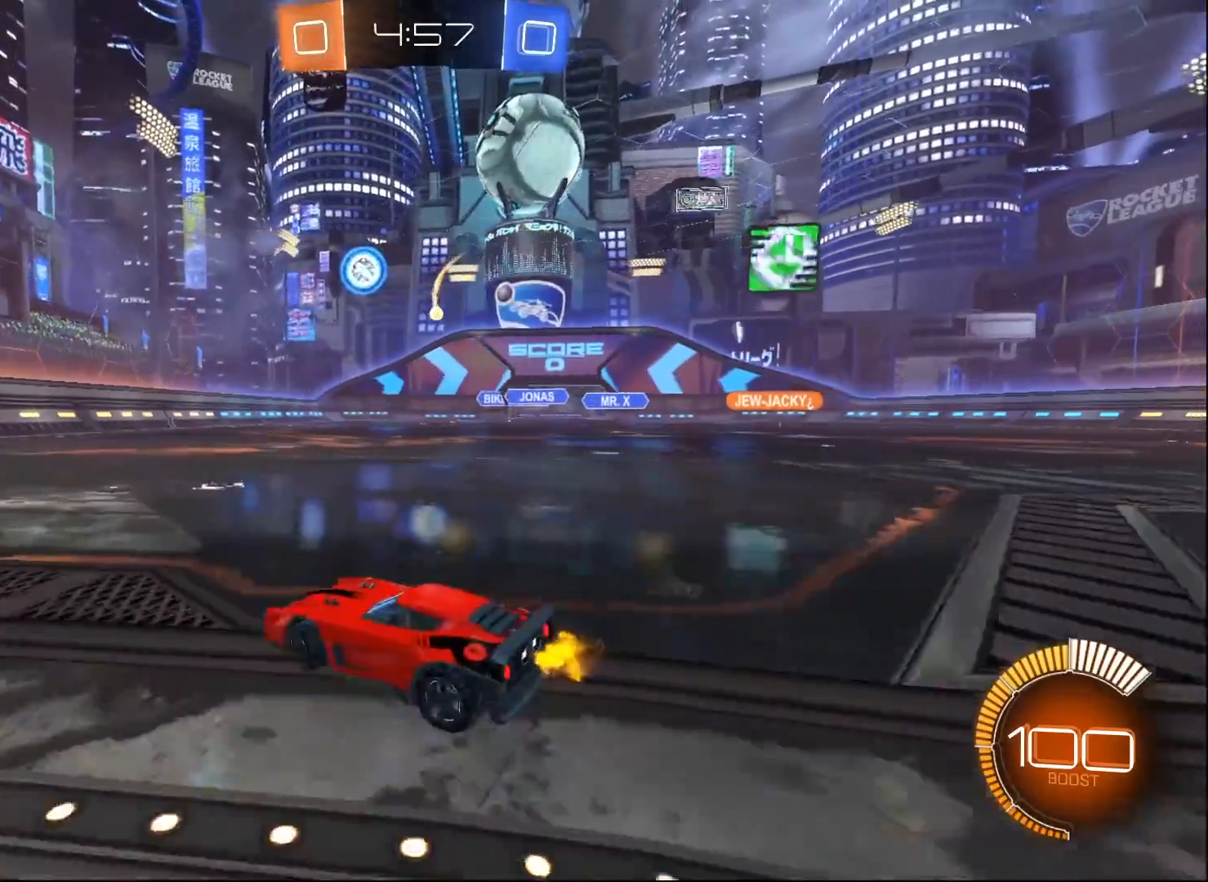
{"buttons": ["R2"], "left_stick": "center", "right_stick": "center", "events": [[17, "X", "up"], [167, "left_stick", "center"], [383, "left_stick", "right"], [450, "left_stick", "center"]]}
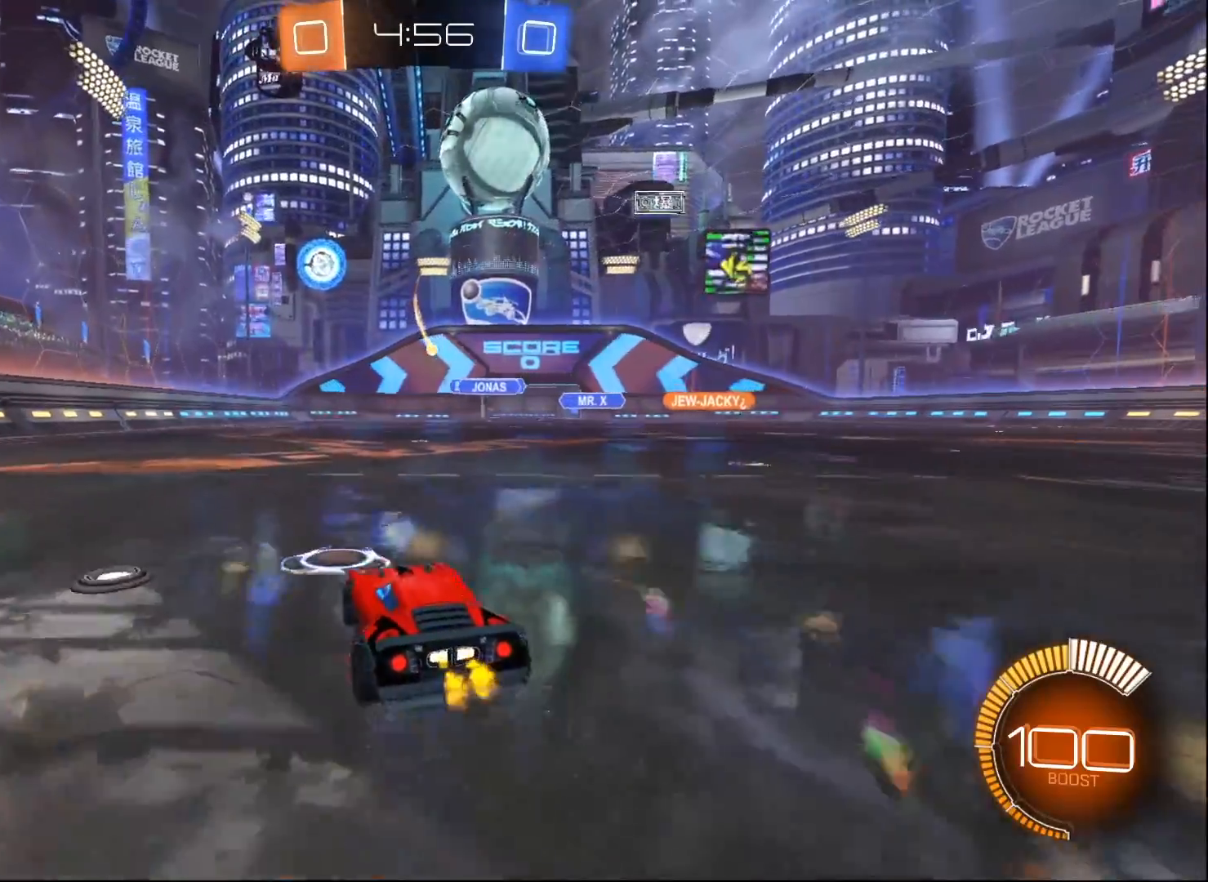
{"buttons": ["R2"], "left_stick": "center", "right_stick": "center", "events": [[100, "left_stick", "down-left"], [500, "left_stick", "center"]]}
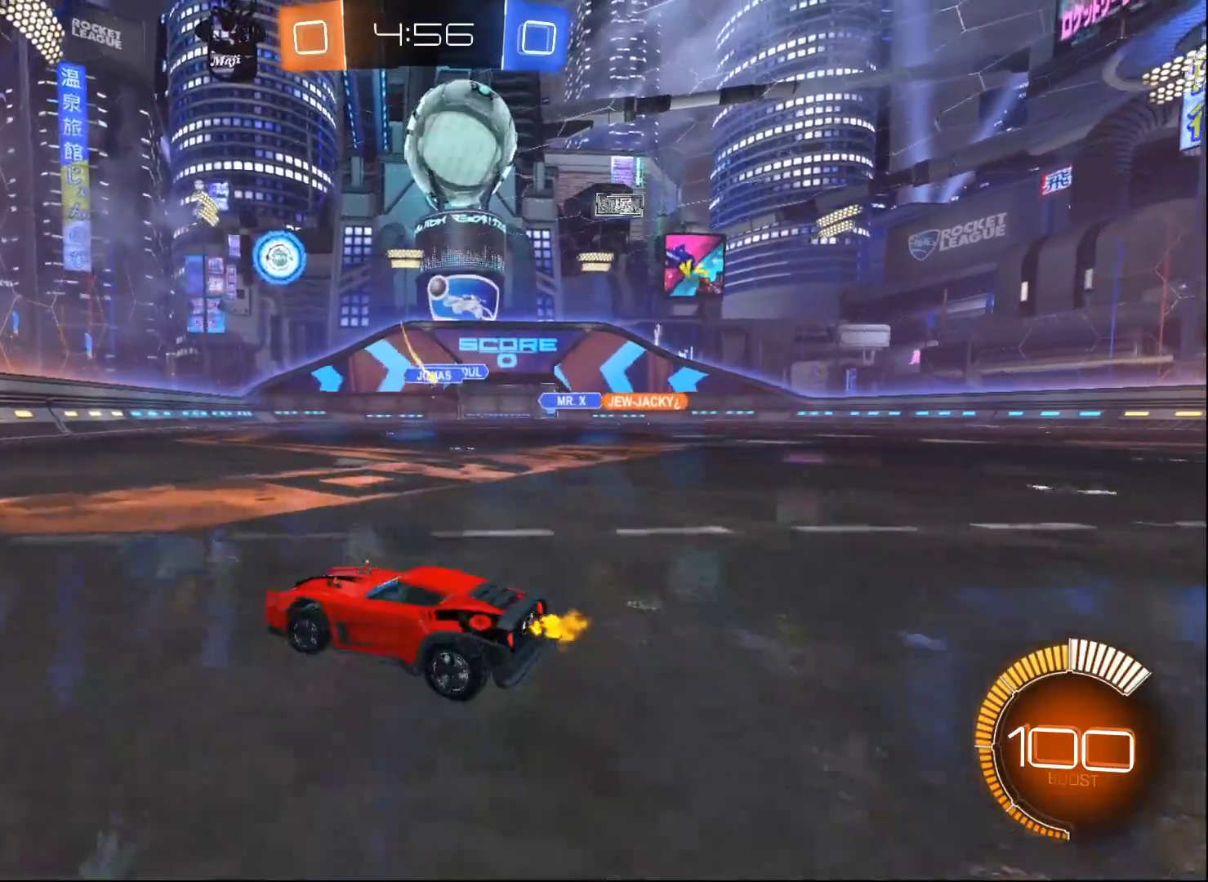
{"buttons": ["R2"], "left_stick": "right", "right_stick": "center", "events": [[50, "left_stick", "right"]]}
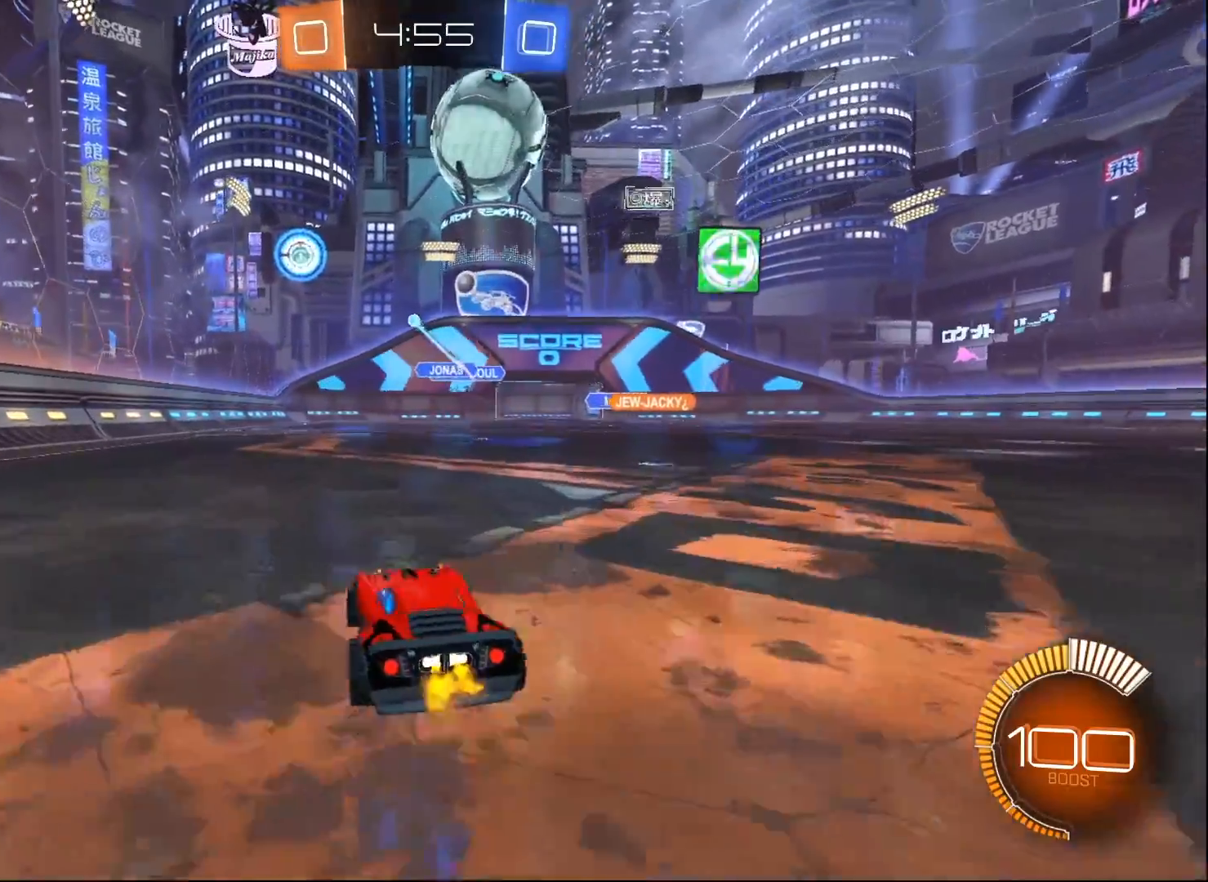
{"buttons": ["L2"], "left_stick": "center", "right_stick": "center", "events": [[33, "left_stick", "center"], [83, "L2", "down"], [83, "left_stick", "left"], [150, "R2", "up"], [283, "left_stick", "center"]]}
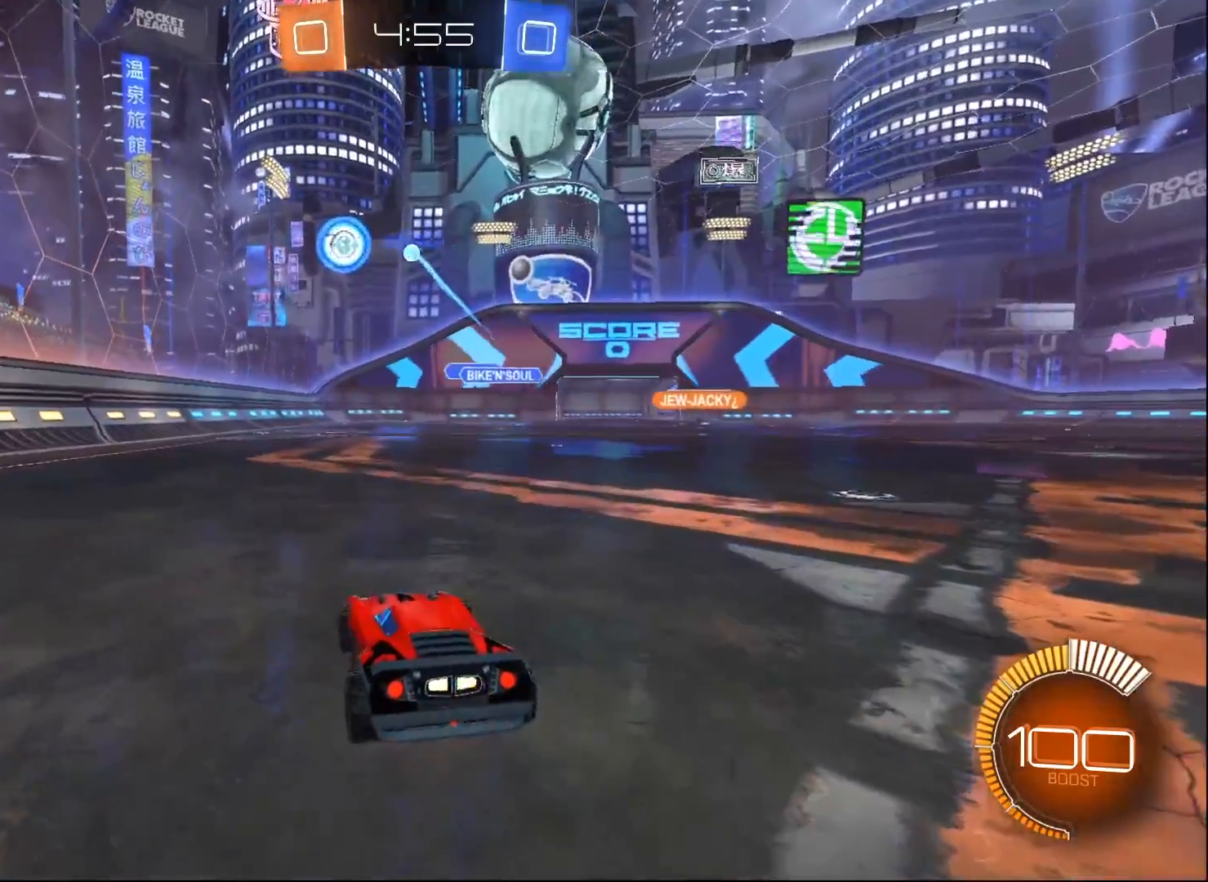
{"buttons": ["R2"], "left_stick": "left", "right_stick": "center", "events": [[333, "R2", "down"], [350, "L2", "up"], [483, "left_stick", "left"]]}
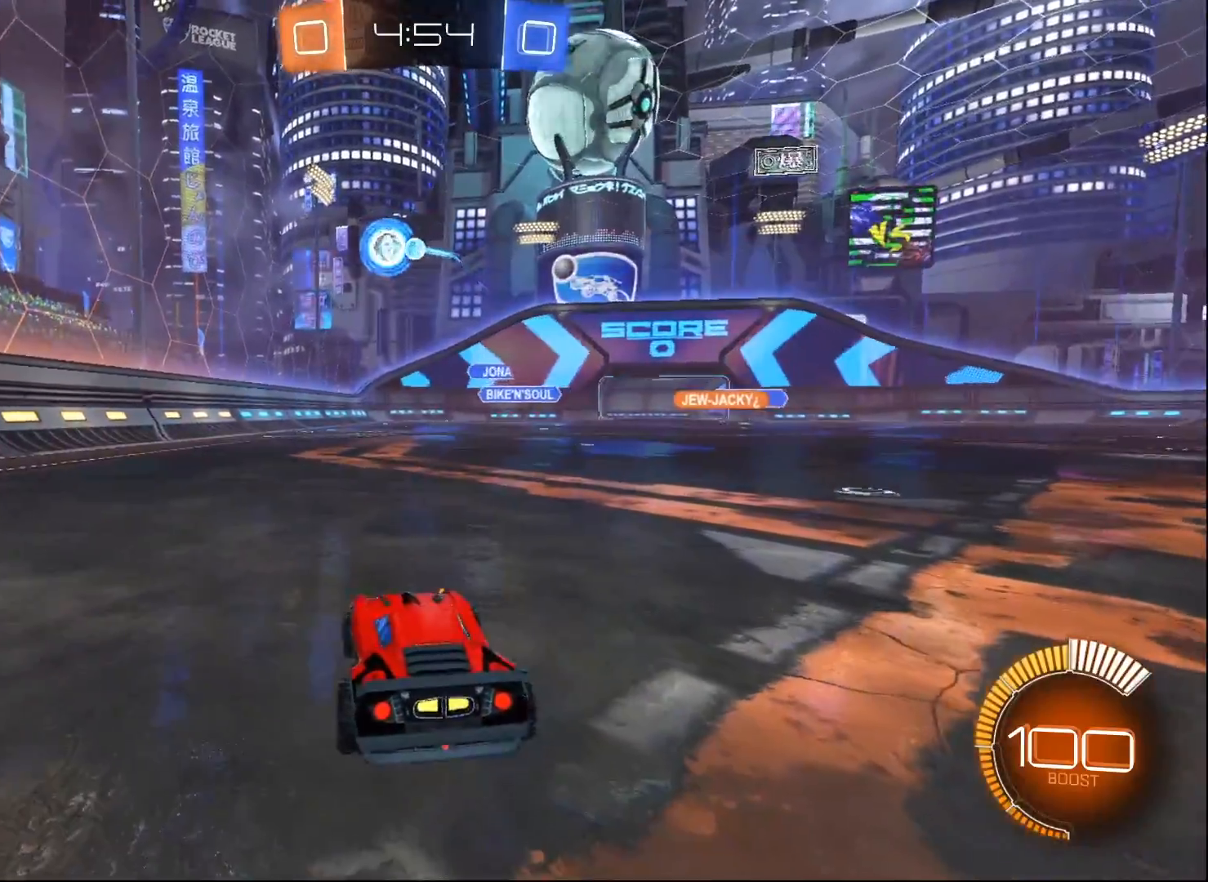
{"buttons": ["R2"], "left_stick": "center", "right_stick": "center", "events": [[133, "left_stick", "center"], [283, "left_stick", "right"], [483, "left_stick", "center"]]}
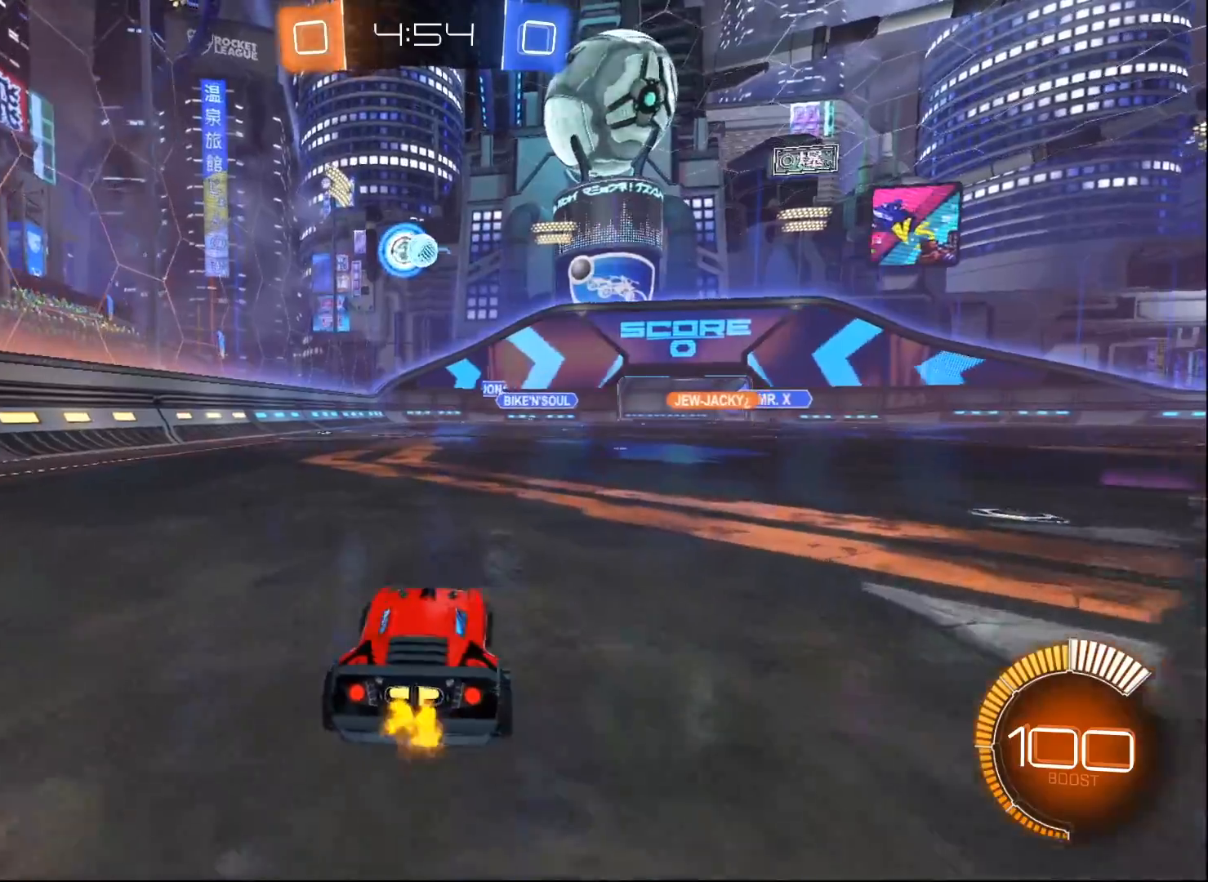
{"buttons": ["A", "B", "R2"], "left_stick": "down", "right_stick": "center", "events": [[183, "left_stick", "right"], [300, "B", "down"], [300, "left_stick", "center"], [317, "A", "down"], [350, "left_stick", "down"]]}
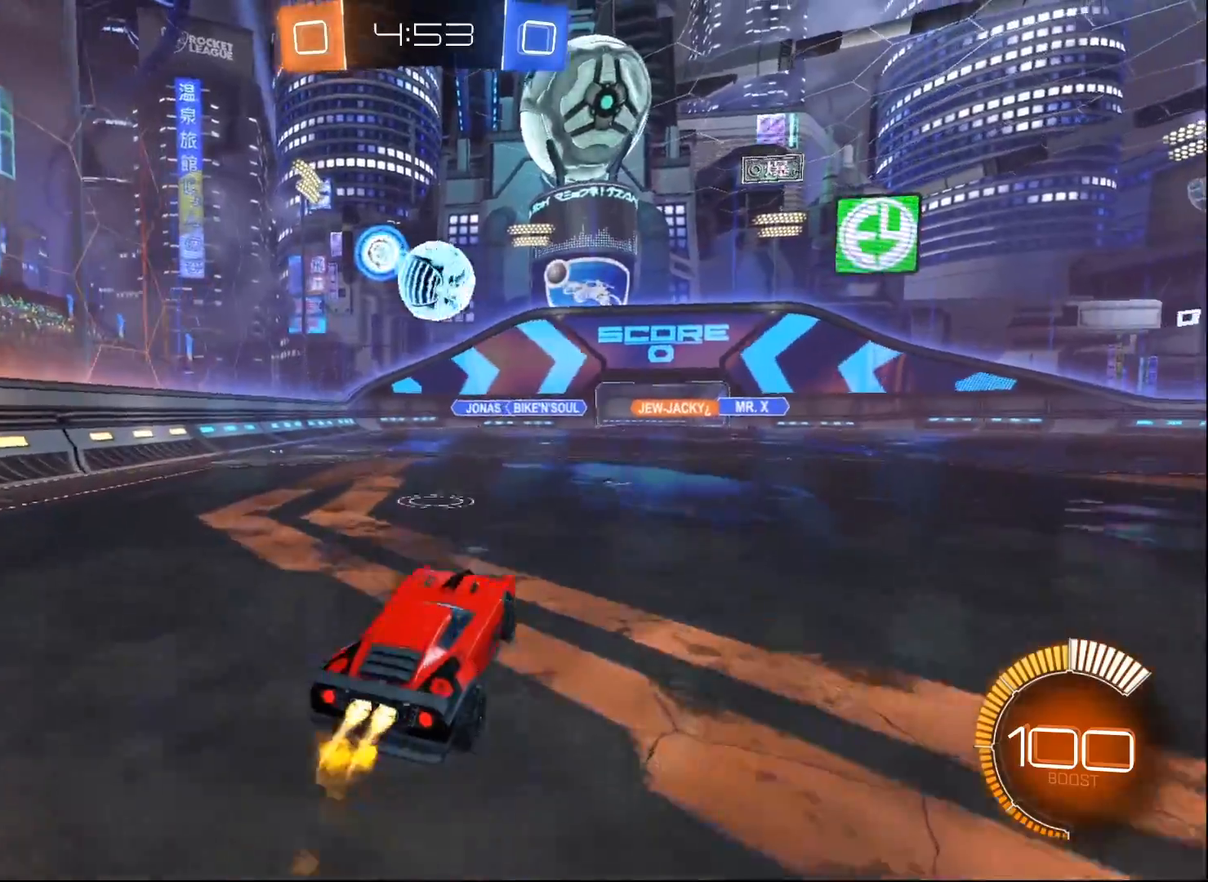
{"buttons": ["B", "L1", "R2"], "left_stick": "right", "right_stick": "center", "events": [[67, "A", "up"], [100, "L1", "down"], [100, "left_stick", "up-right"], [167, "A", "down"], [200, "left_stick", "right"], [317, "Y", "down"], [367, "Y", "up"], [433, "A", "up"]]}
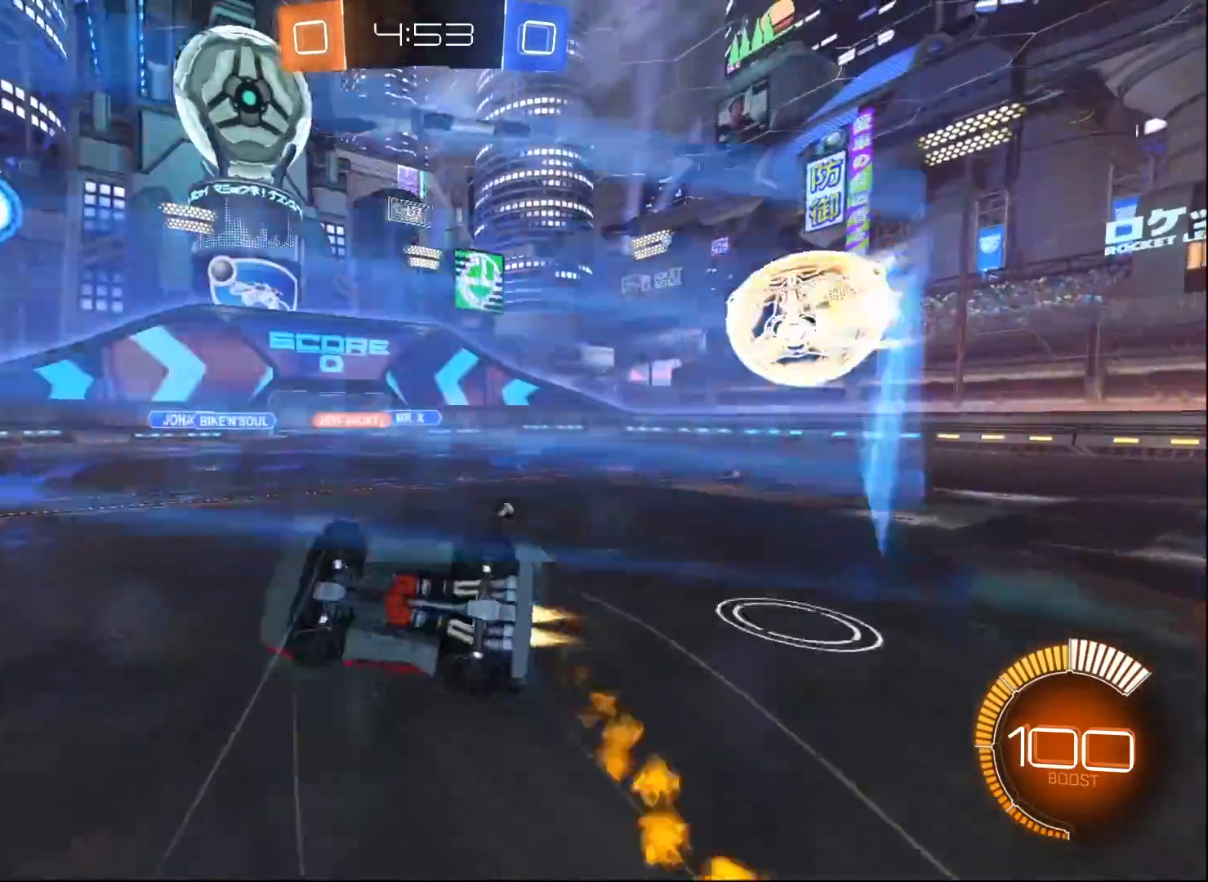
{"buttons": ["R2"], "left_stick": "up", "right_stick": "center", "events": [[117, "left_stick", "up-right"], [133, "B", "up"], [133, "Y", "down"], [267, "Y", "up"], [267, "left_stick", "up"], [300, "L1", "up"]]}
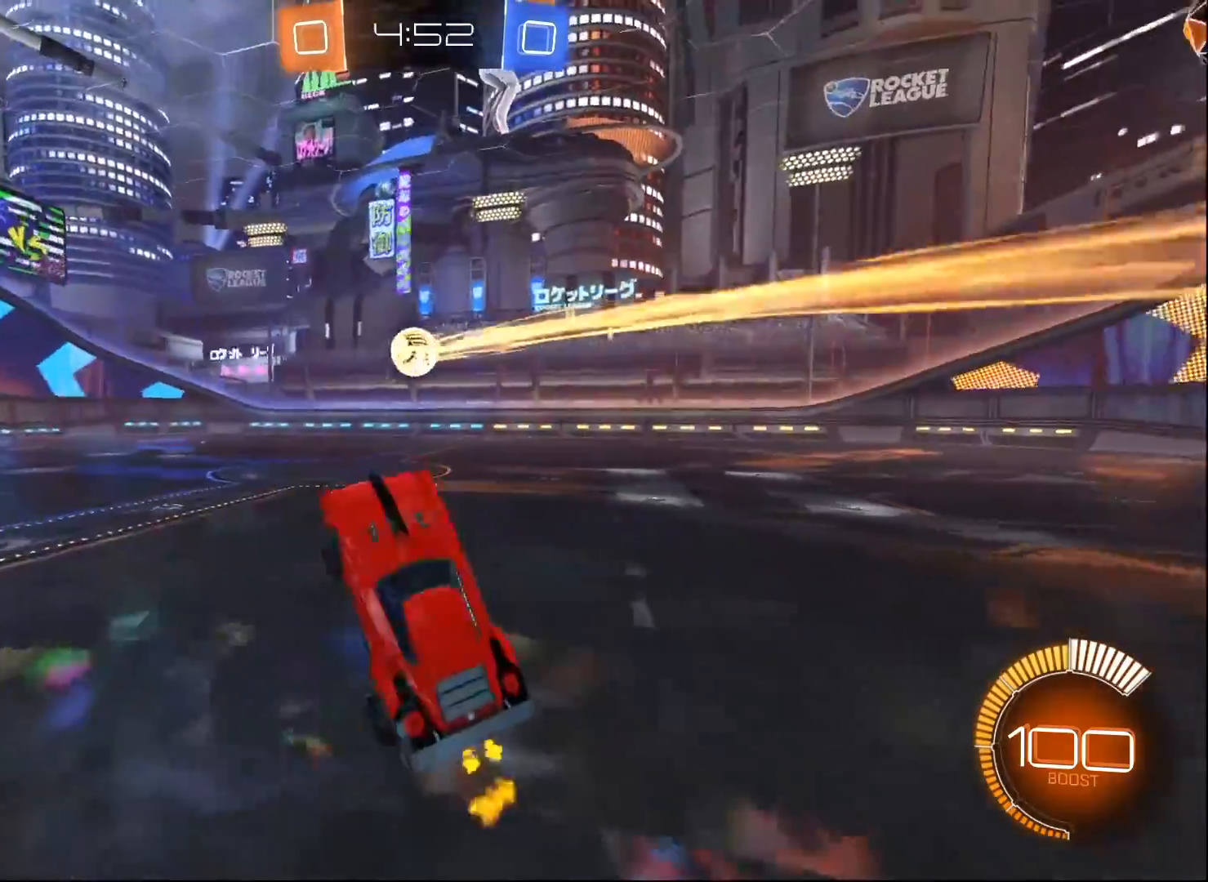
{"buttons": ["X", "R2"], "left_stick": "right", "right_stick": "center", "events": [[200, "left_stick", "center"], [350, "left_stick", "right"], [450, "X", "down"]]}
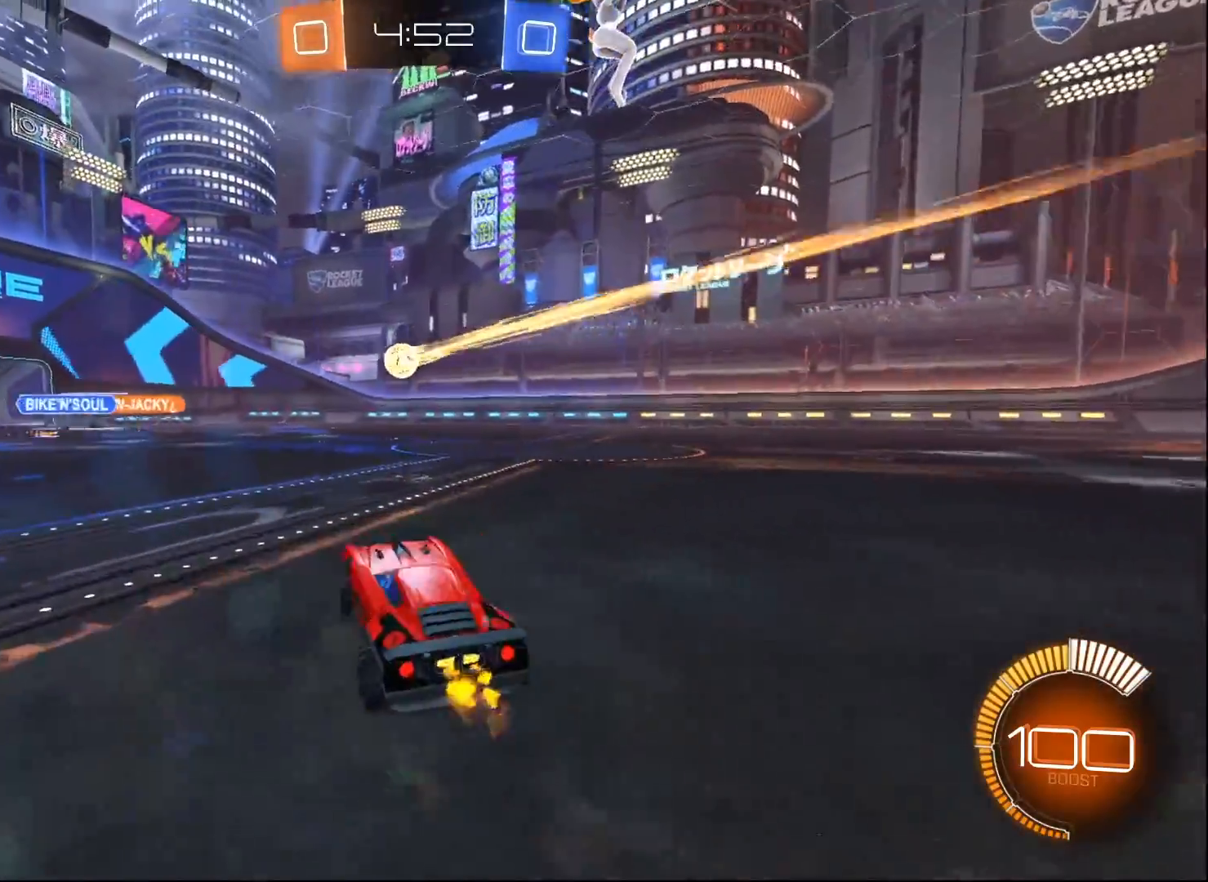
{"buttons": ["B", "R2"], "left_stick": "right", "right_stick": "center", "events": [[33, "B", "down"], [83, "X", "up"]]}
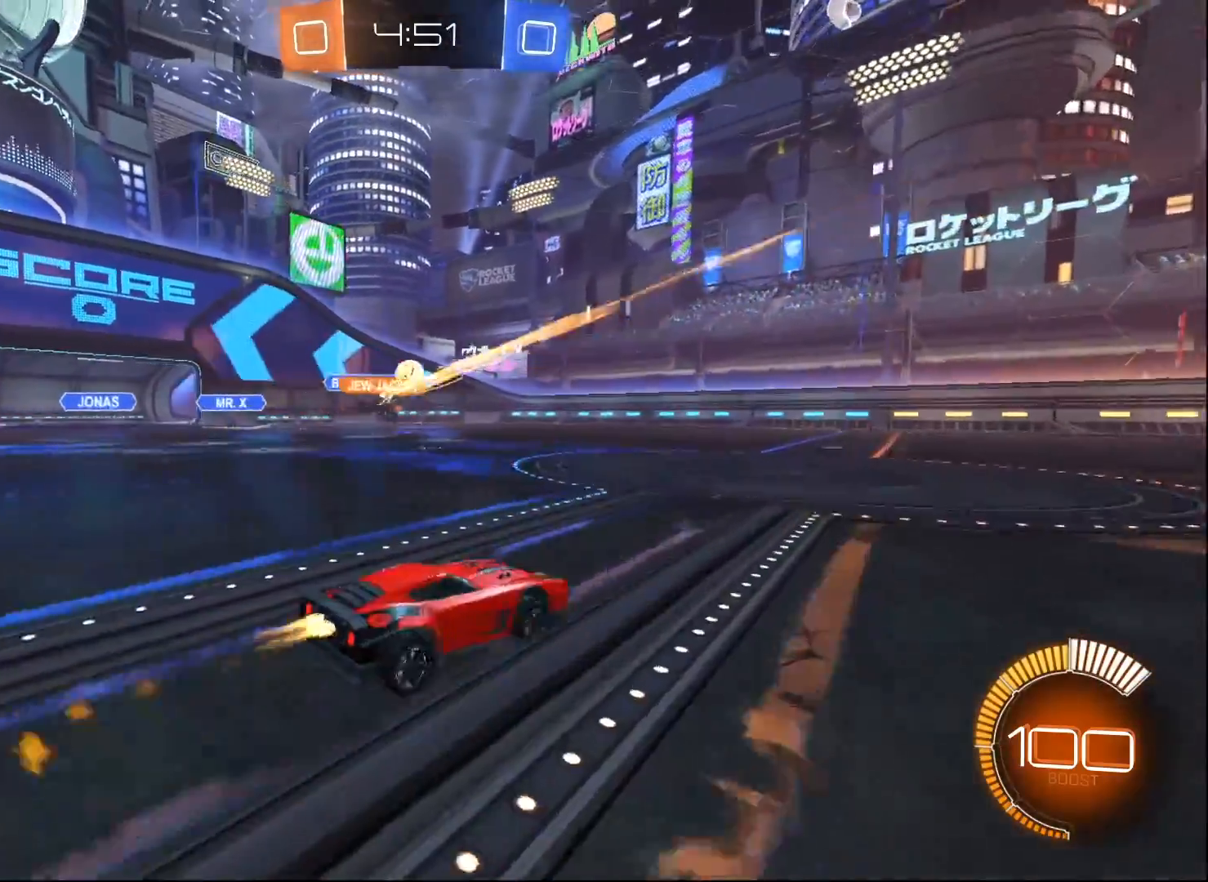
{"buttons": ["R2"], "left_stick": "center", "right_stick": "center", "events": [[250, "left_stick", "center"], [400, "B", "up"]]}
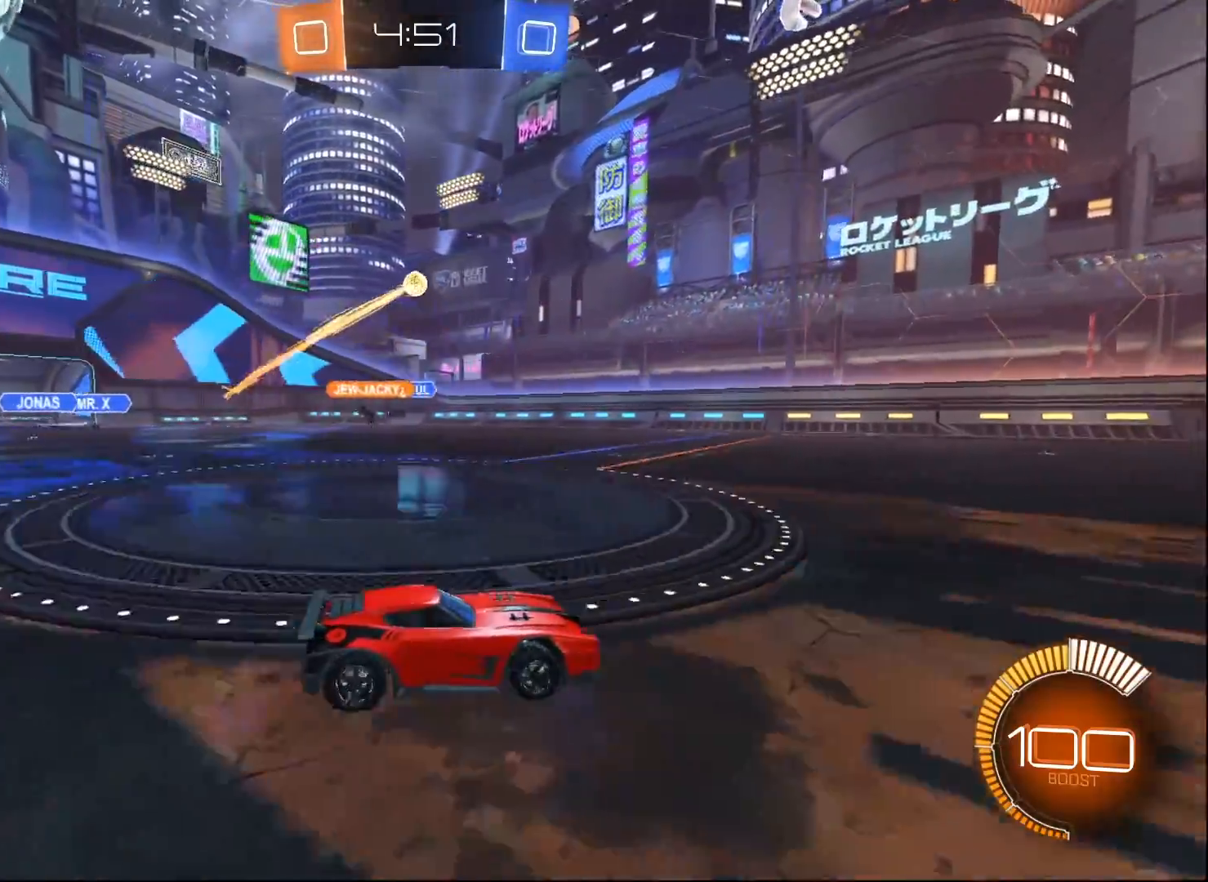
{"buttons": ["R2"], "left_stick": "right", "right_stick": "center", "events": [[267, "left_stick", "right"]]}
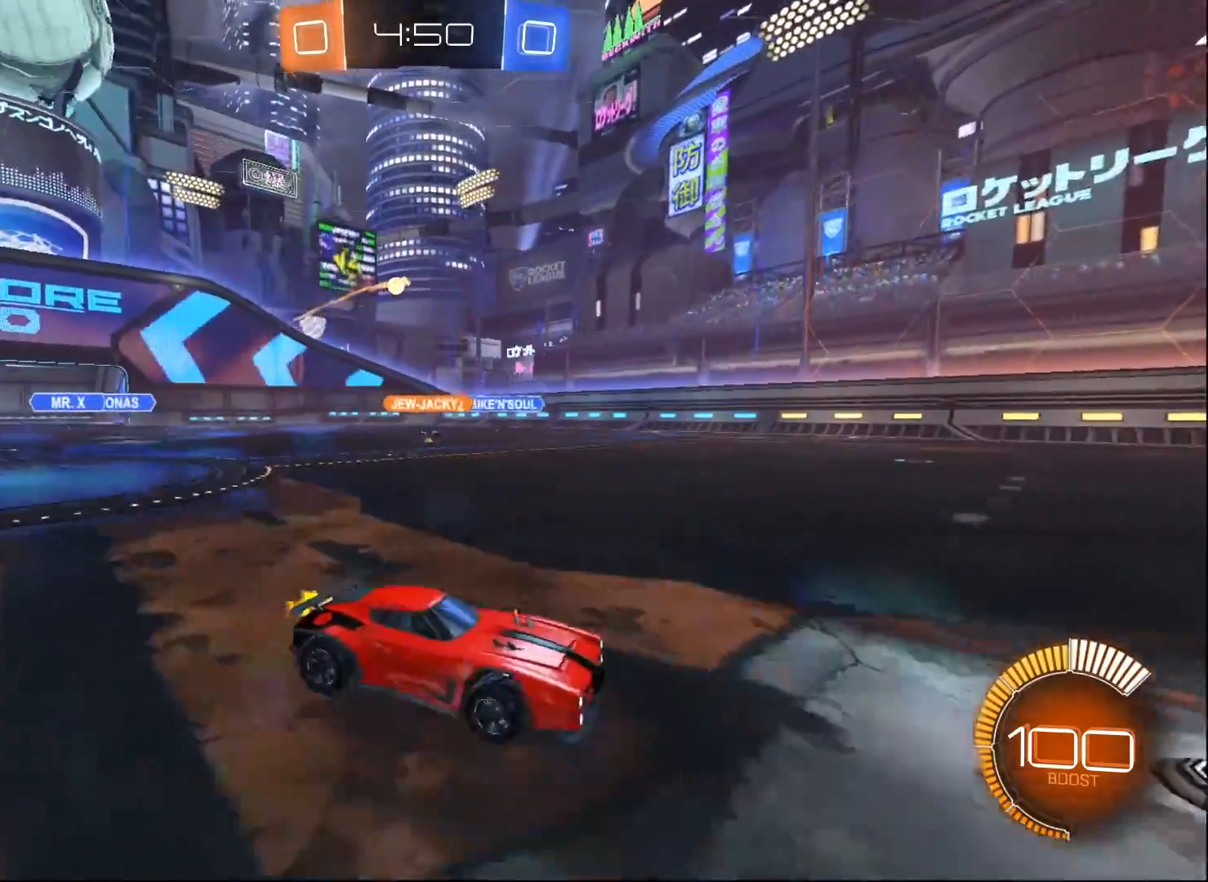
{"buttons": ["R2"], "left_stick": "left", "right_stick": "center", "events": [[217, "left_stick", "center"], [367, "left_stick", "left"]]}
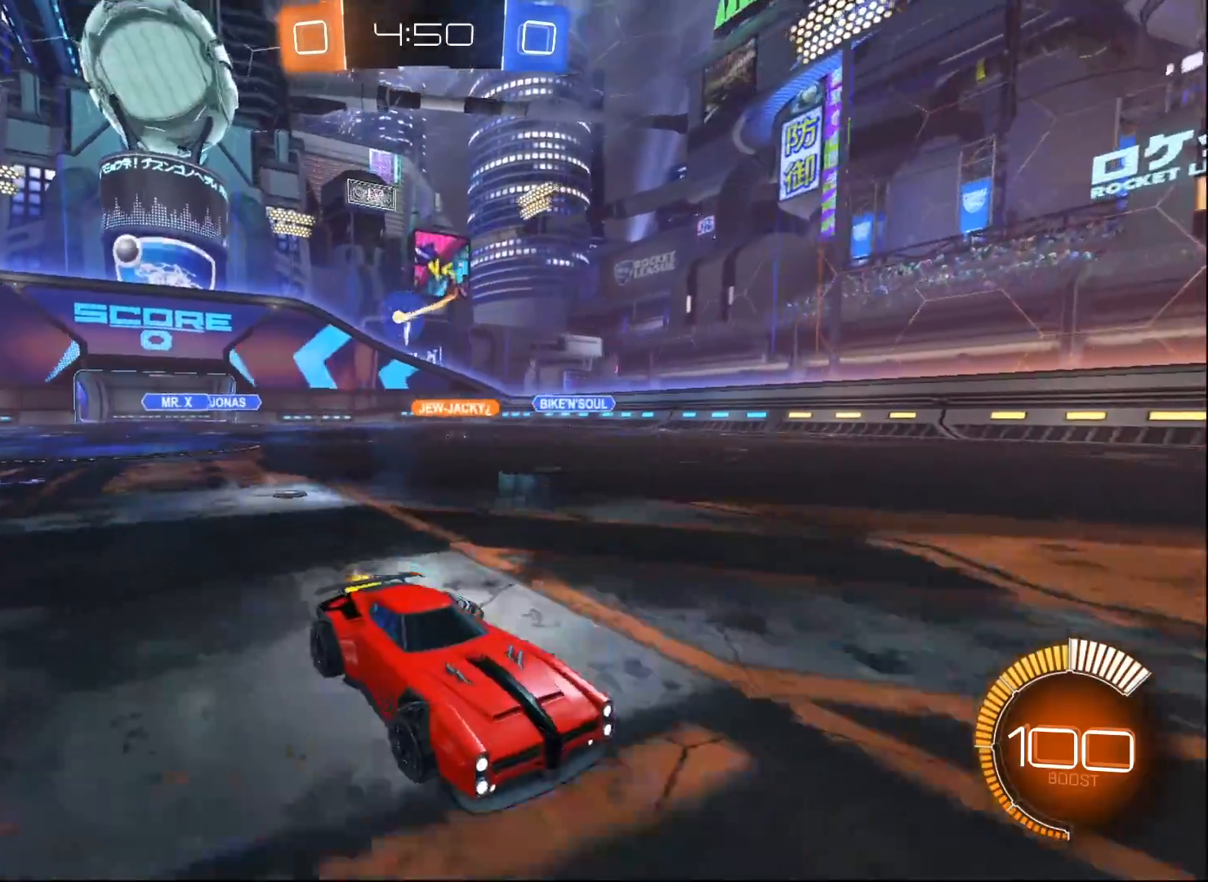
{"buttons": ["R2"], "left_stick": "right", "right_stick": "center", "events": [[350, "left_stick", "right"]]}
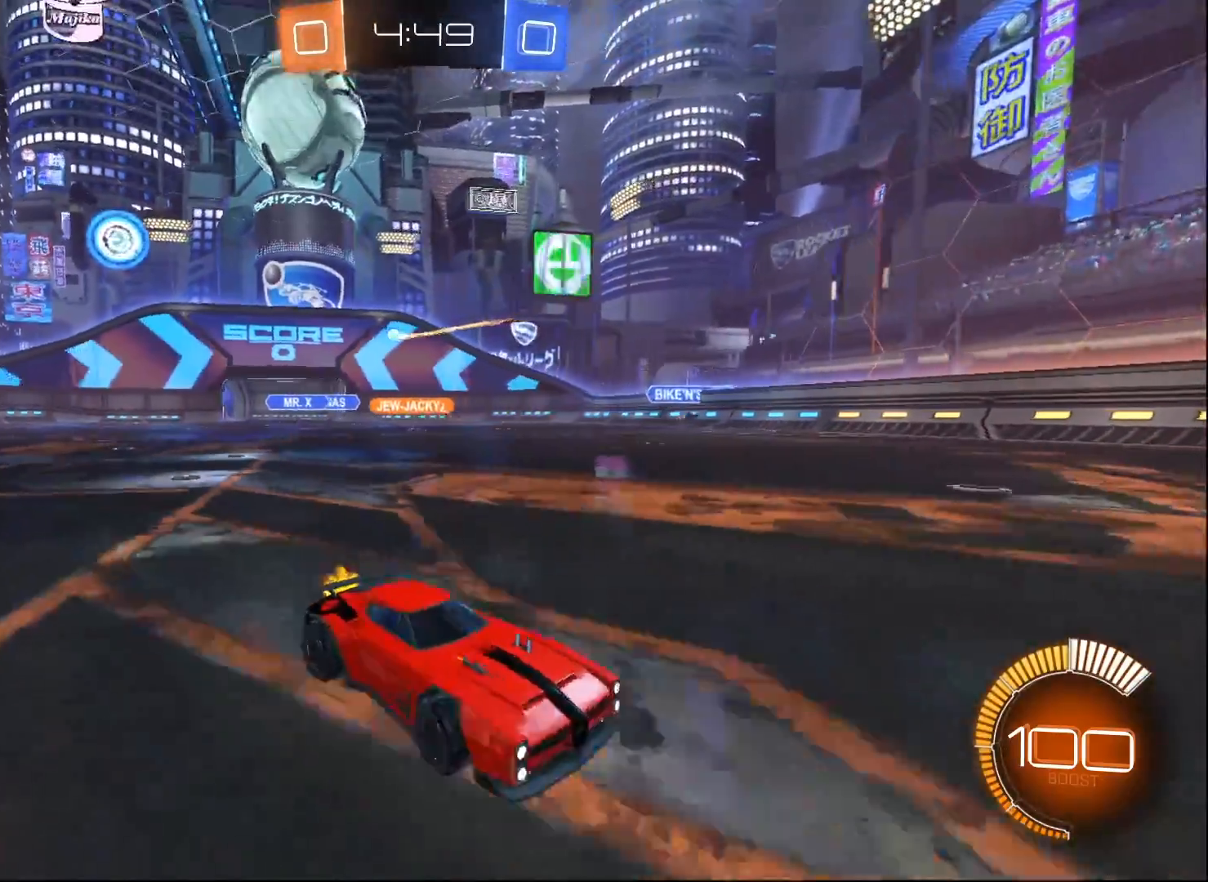
{"buttons": ["R2"], "left_stick": "center", "right_stick": "center", "events": [[83, "X", "down"], [217, "X", "up"], [233, "left_stick", "center"]]}
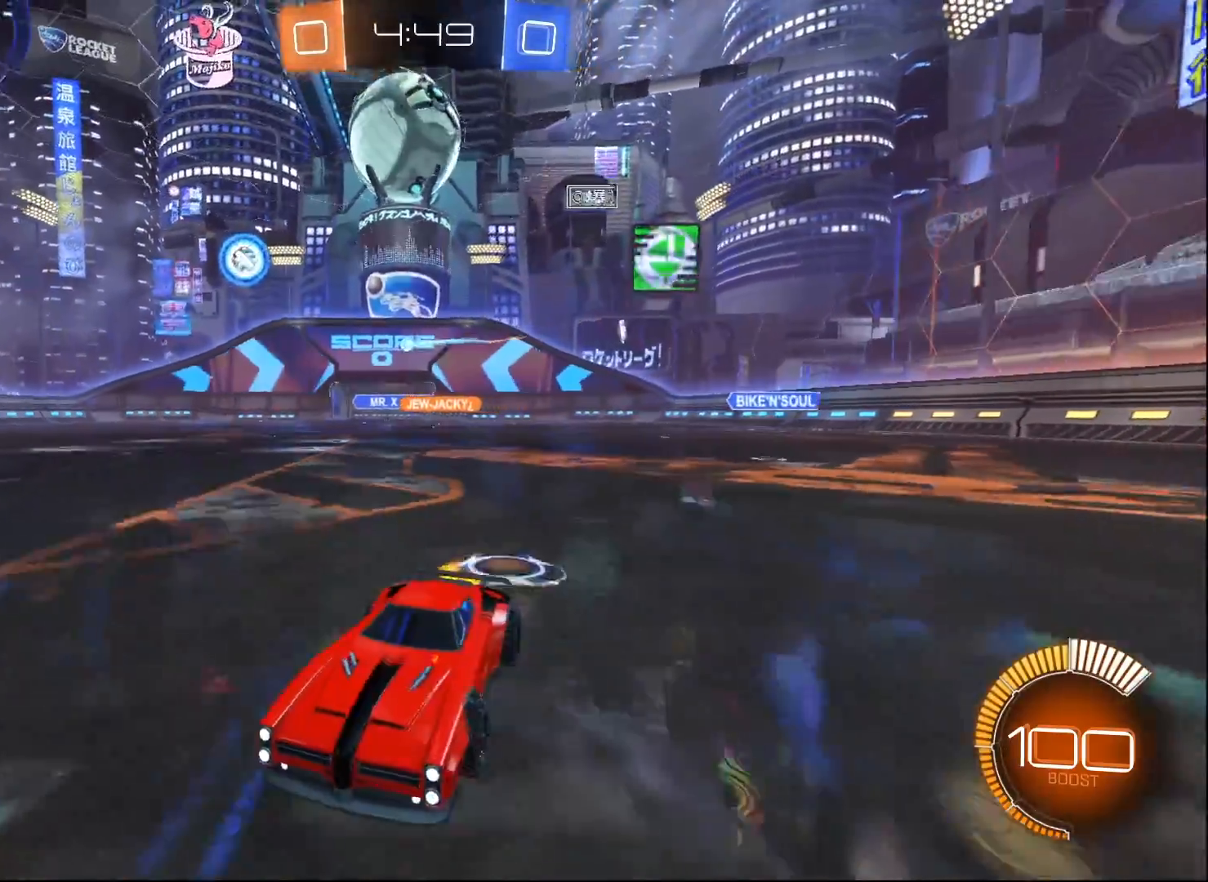
{"buttons": ["R2"], "left_stick": "right", "right_stick": "center", "events": [[100, "left_stick", "left"], [200, "left_stick", "center"], [250, "left_stick", "left"], [417, "left_stick", "center"], [483, "left_stick", "right"]]}
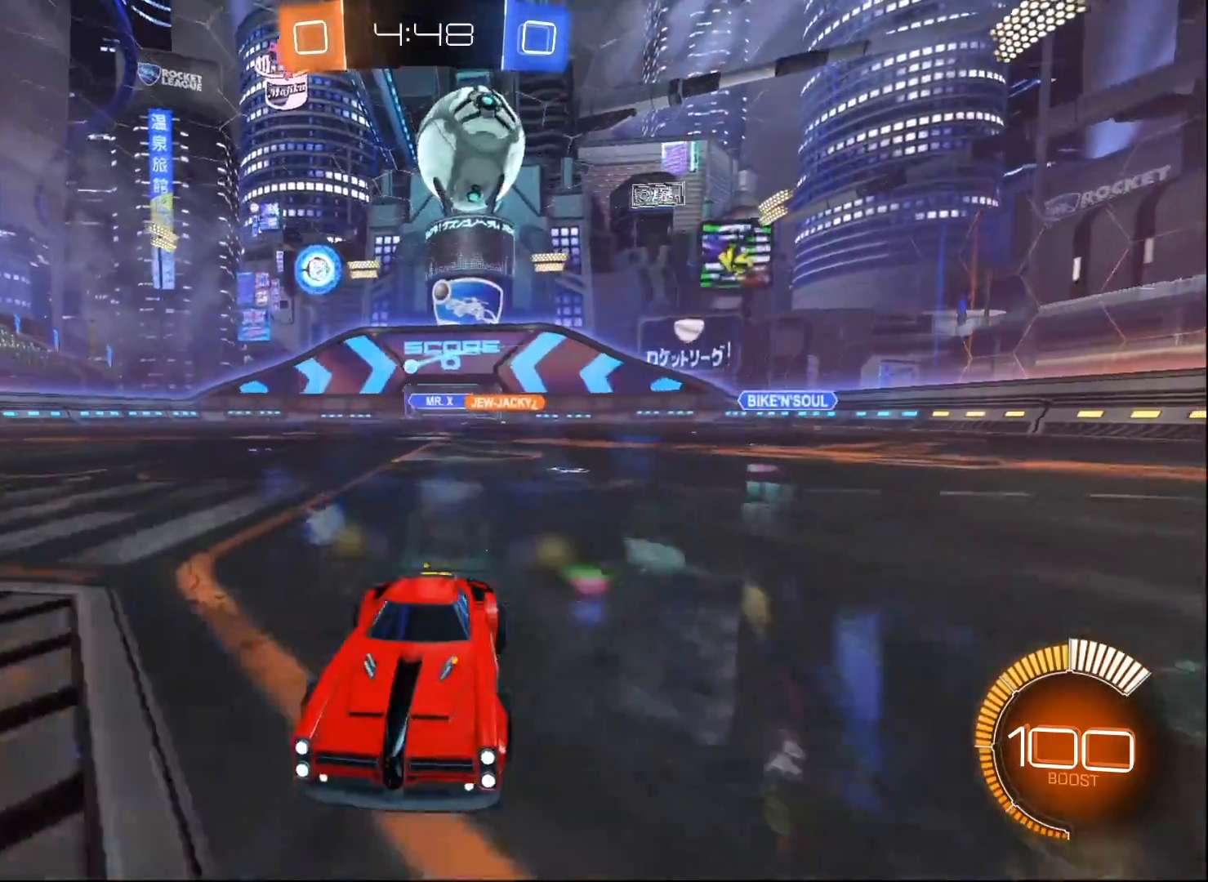
{"buttons": ["R2"], "left_stick": "right", "right_stick": "center", "events": [[50, "X", "down"], [200, "X", "up"]]}
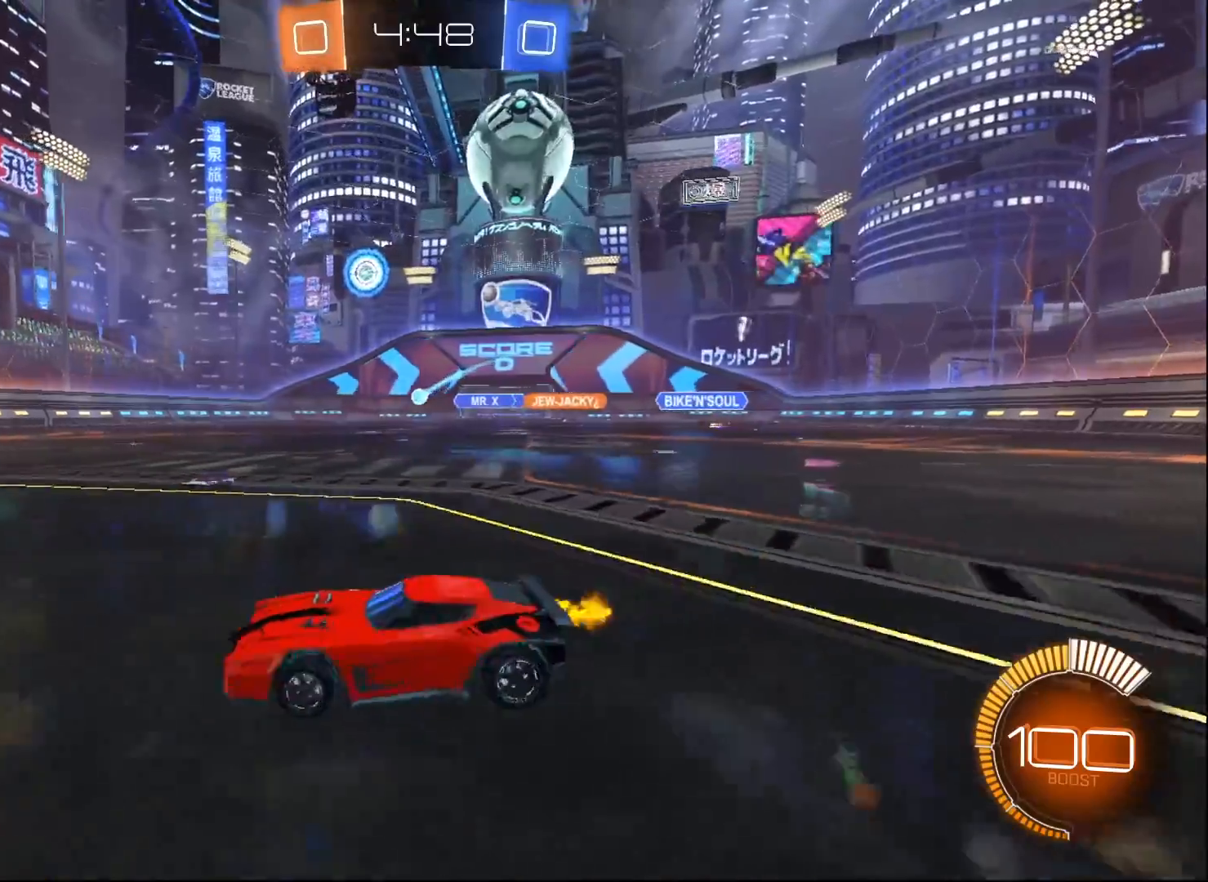
{"buttons": ["L2"], "left_stick": "center", "right_stick": "center", "events": [[200, "R2", "up"], [217, "L2", "down"], [250, "left_stick", "center"], [317, "left_stick", "left"], [383, "left_stick", "center"]]}
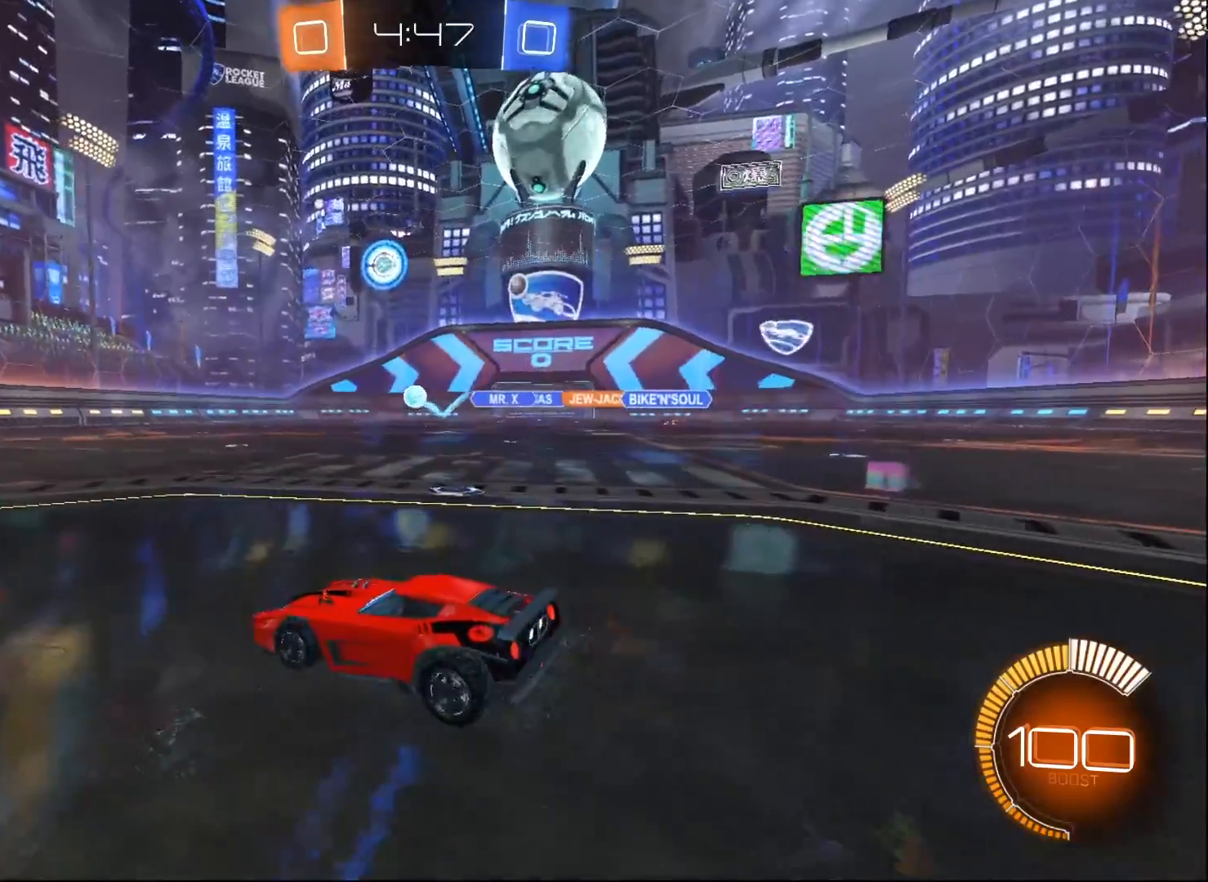
{"buttons": ["L2"], "left_stick": "center", "right_stick": "center", "events": [[17, "R2", "down"], [33, "L2", "up"], [400, "L2", "down"], [400, "R2", "up"]]}
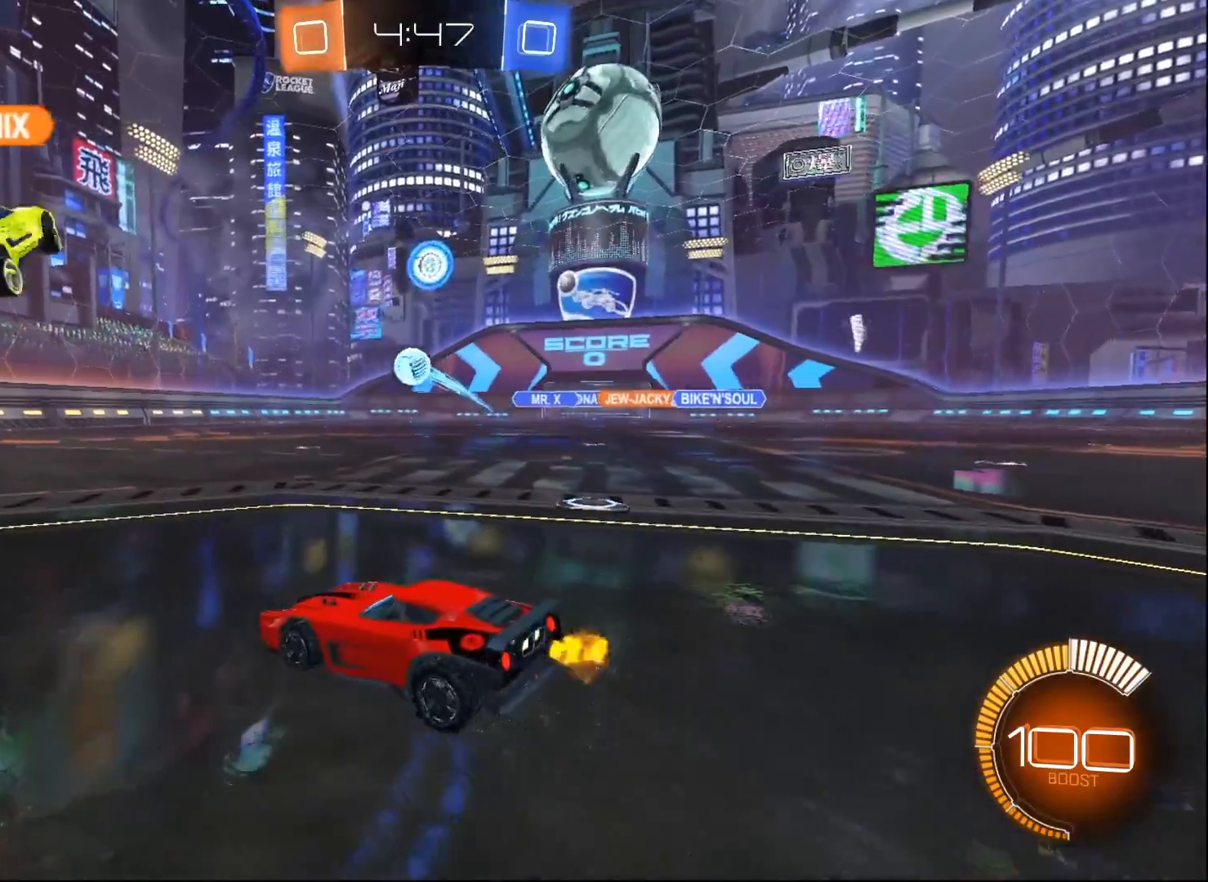
{"buttons": ["A", "B", "R2"], "left_stick": "down", "right_stick": "center", "events": [[83, "L2", "up"], [150, "R2", "down"], [233, "left_stick", "left"], [483, "A", "down"], [500, "B", "down"], [500, "left_stick", "down"]]}
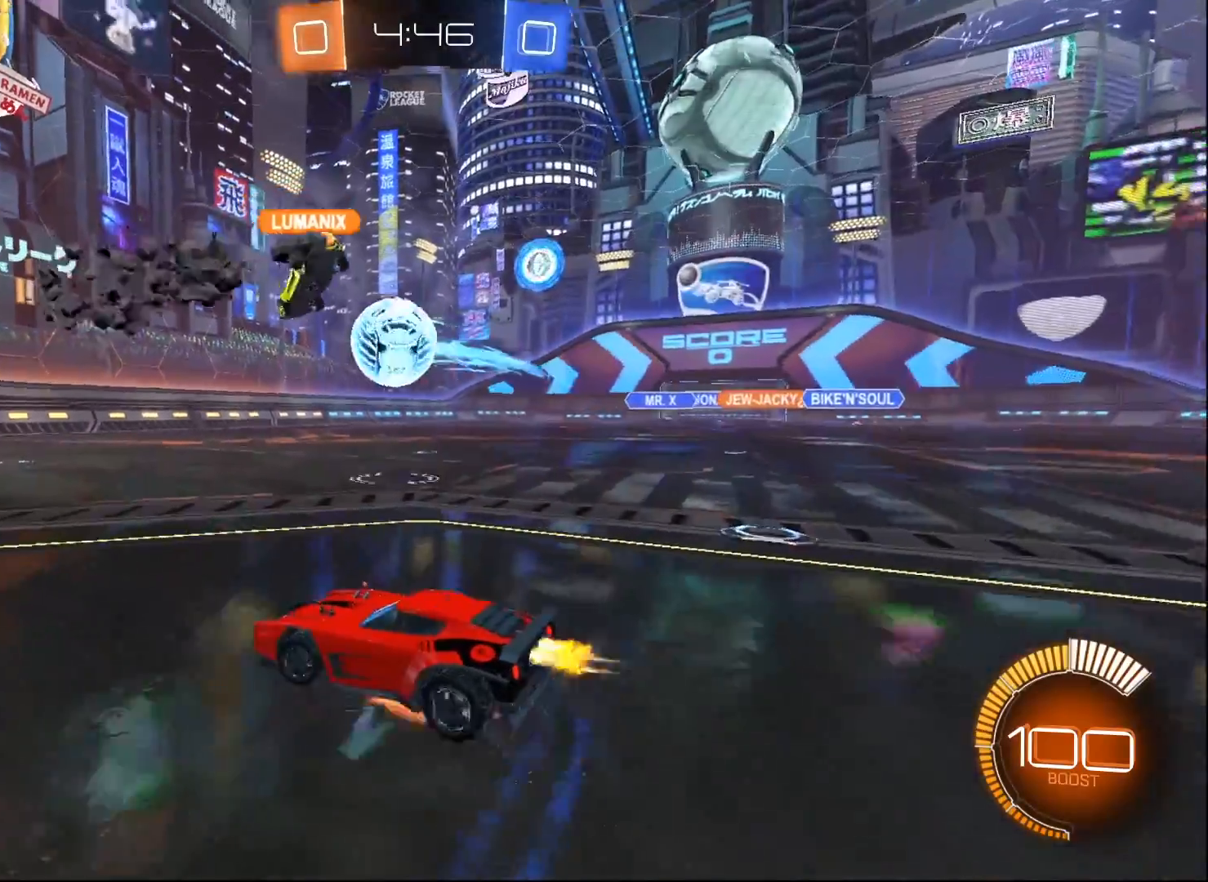
{"buttons": [], "left_stick": "center", "right_stick": "center", "events": [[117, "left_stick", "center"], [133, "B", "up"], [150, "A", "up"], [217, "left_stick", "up"], [283, "A", "down"], [333, "B", "down"], [383, "left_stick", "center"], [433, "A", "up"], [450, "B", "up"], [500, "R2", "up"]]}
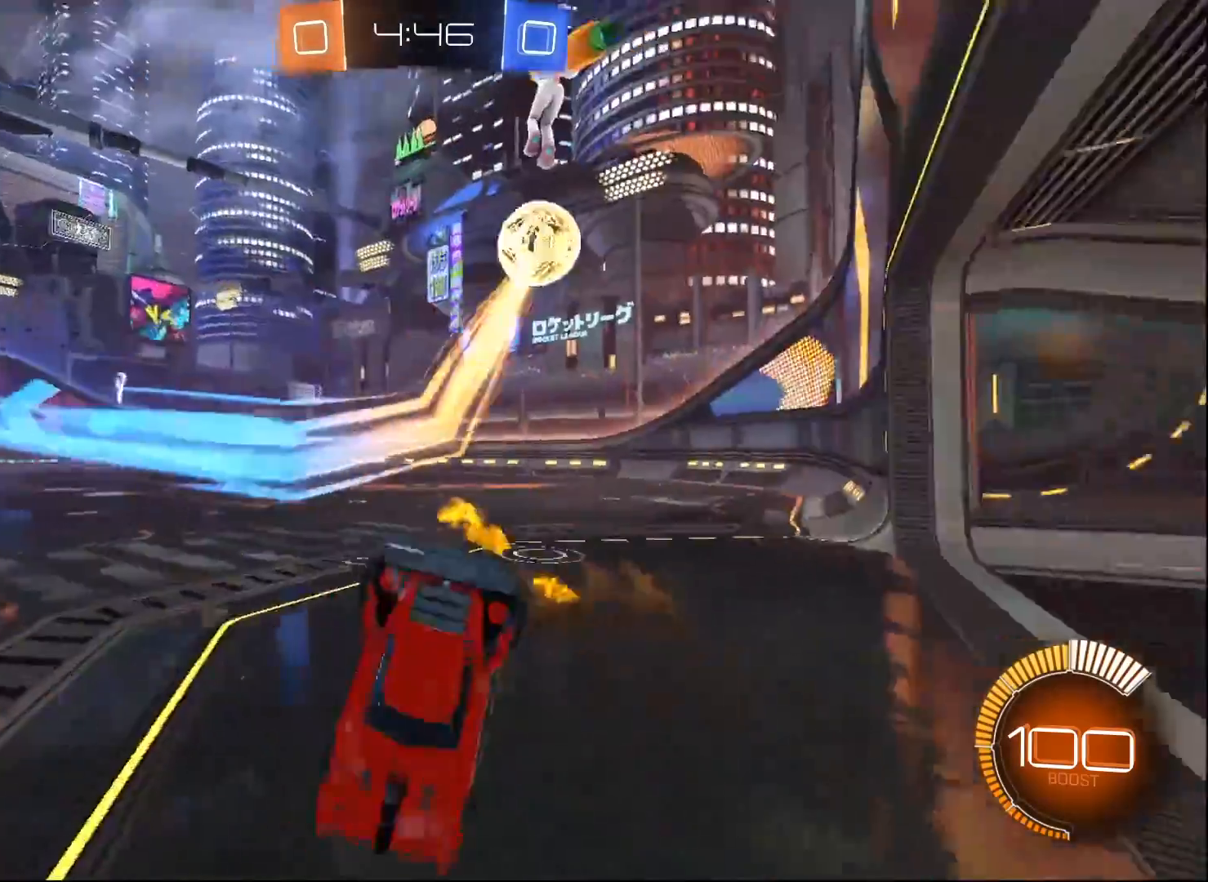
{"buttons": ["L1", "R2"], "left_stick": "up-left", "right_stick": "center", "events": [[167, "left_stick", "down"], [267, "left_stick", "down-left"], [333, "L1", "down"], [400, "R2", "down"], [433, "left_stick", "up-left"]]}
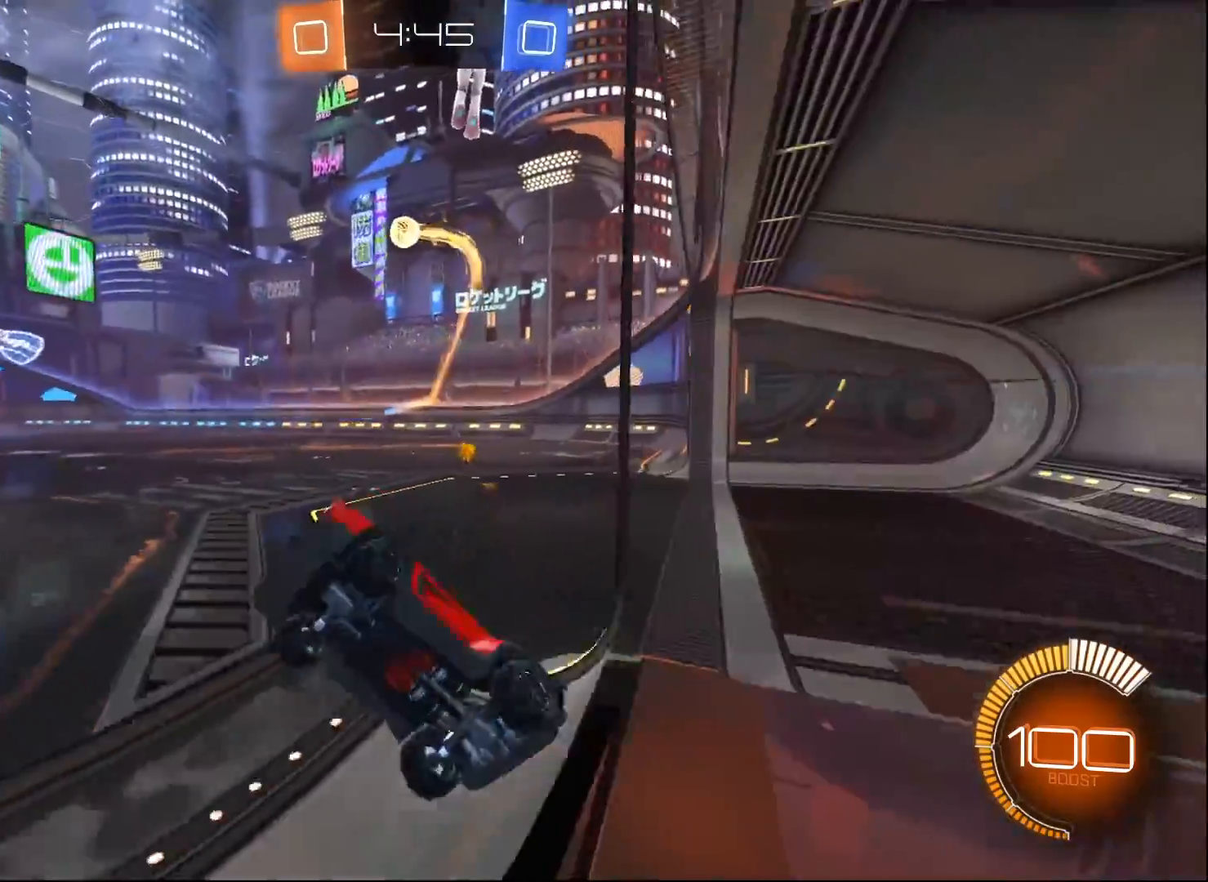
{"buttons": ["X", "R2"], "left_stick": "right", "right_stick": "center", "events": [[33, "left_stick", "up"], [50, "L1", "up"], [133, "left_stick", "up-right"], [333, "left_stick", "right"], [450, "X", "down"]]}
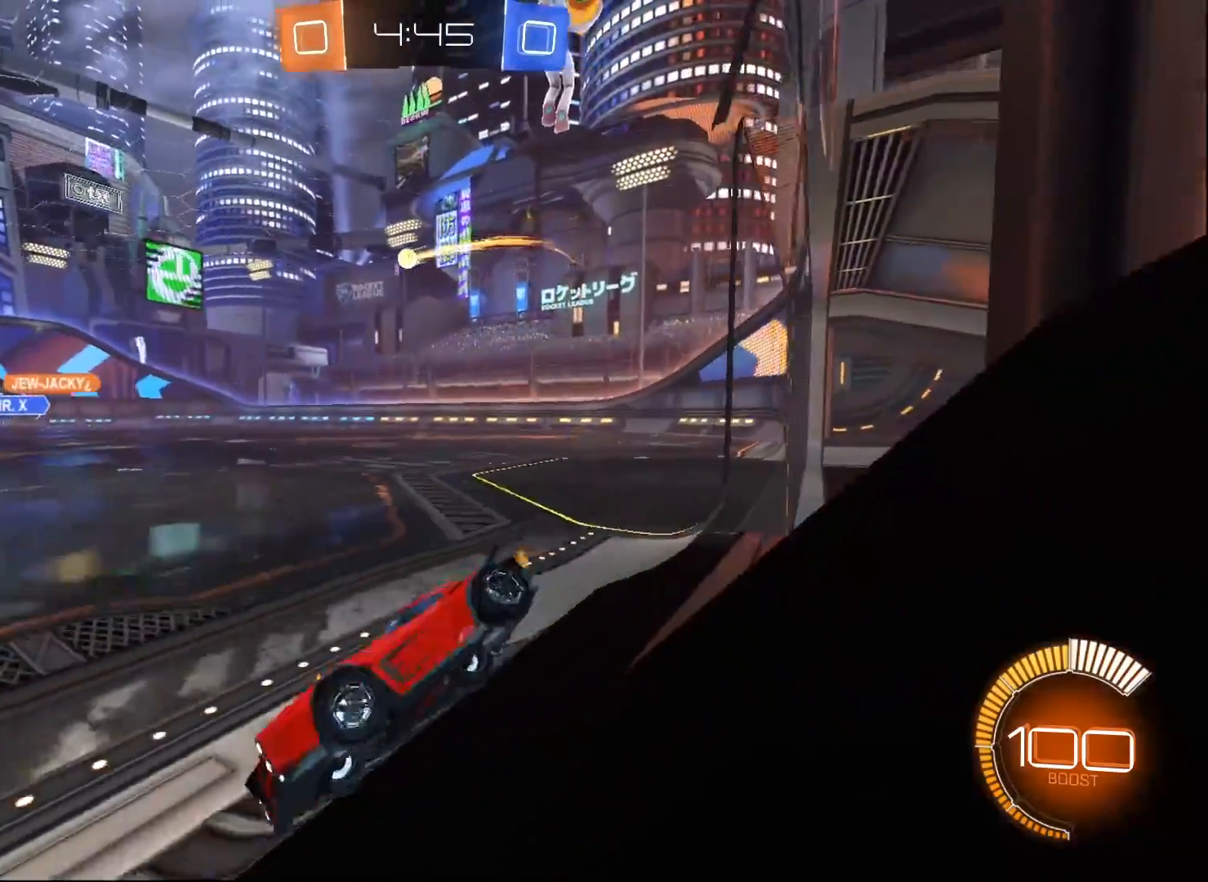
{"buttons": ["R2"], "left_stick": "right", "right_stick": "center", "events": [[133, "X", "up"]]}
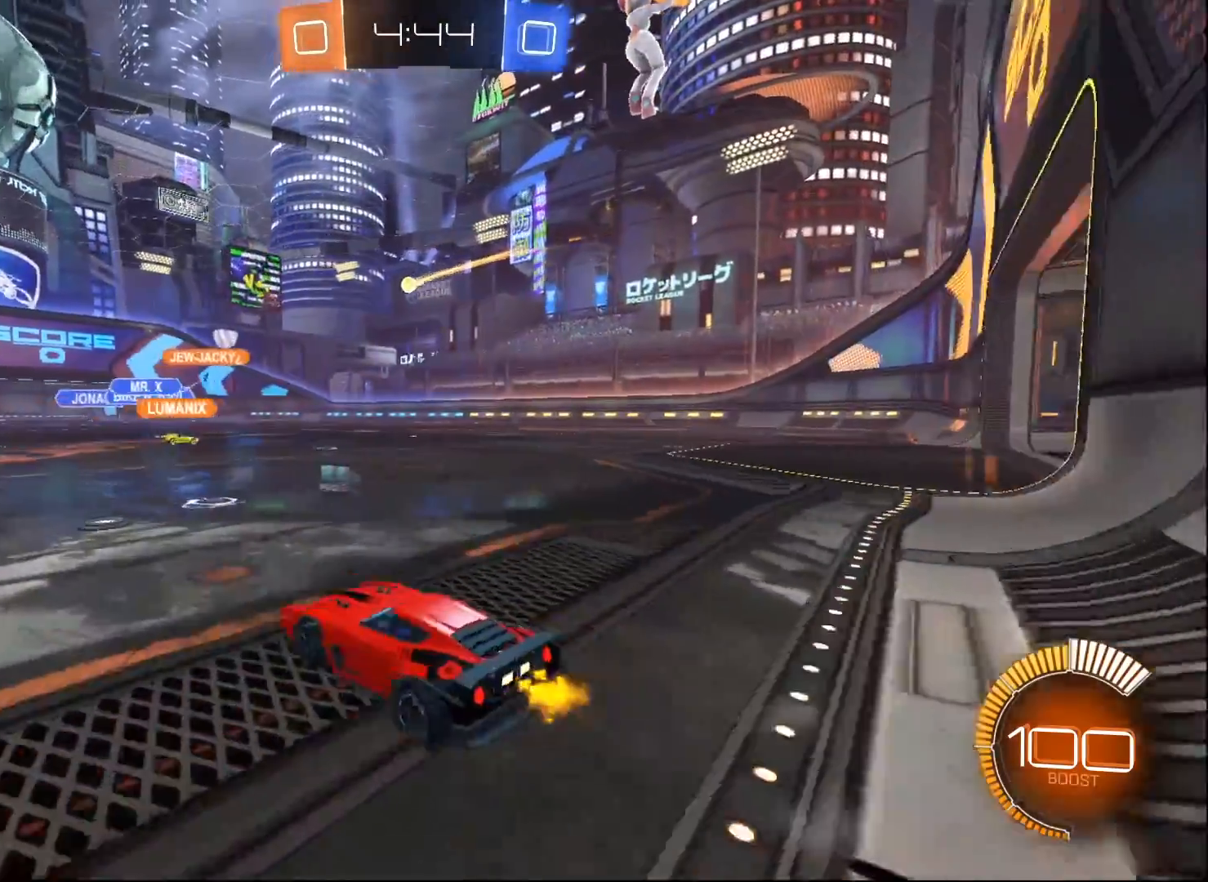
{"buttons": ["R2"], "left_stick": "right", "right_stick": "center", "events": []}
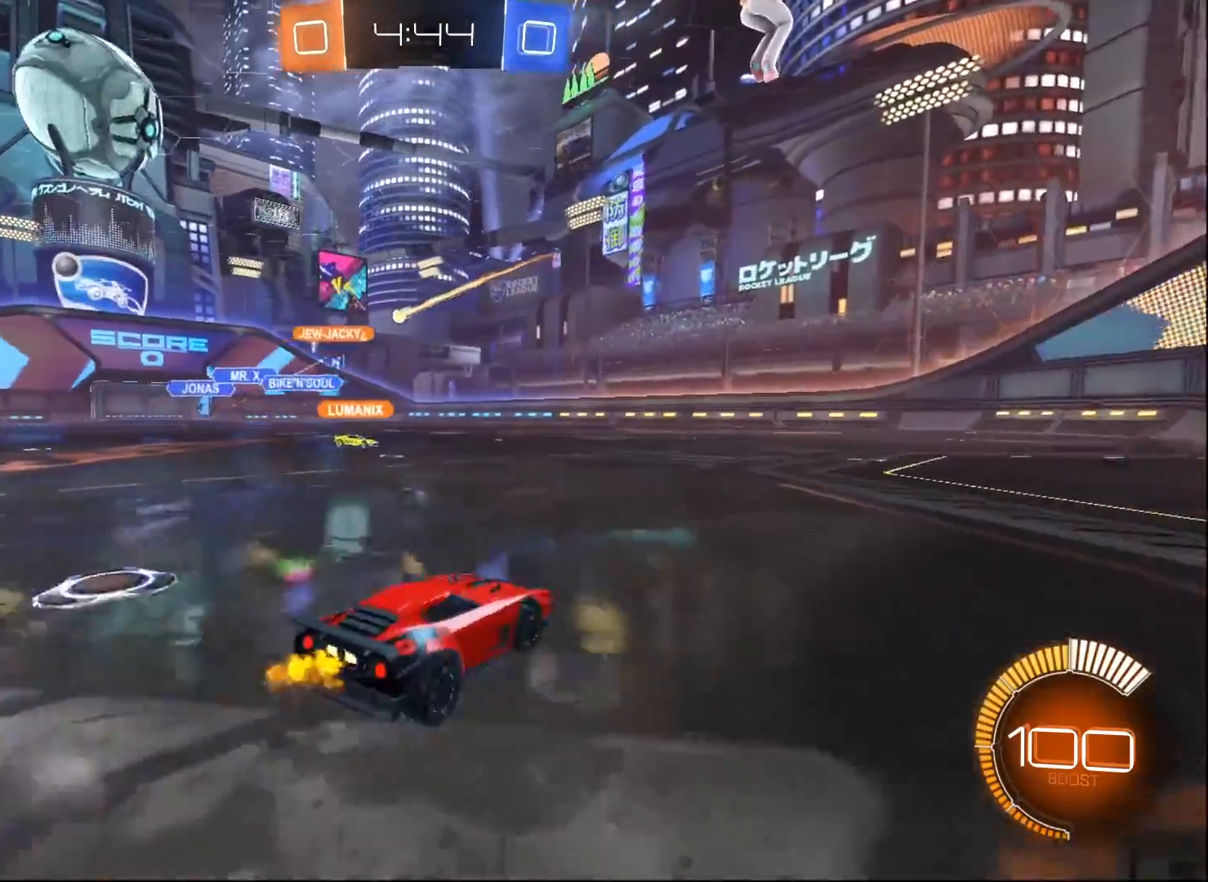
{"buttons": ["R2"], "left_stick": "right", "right_stick": "center", "events": [[183, "left_stick", "center"], [350, "left_stick", "right"]]}